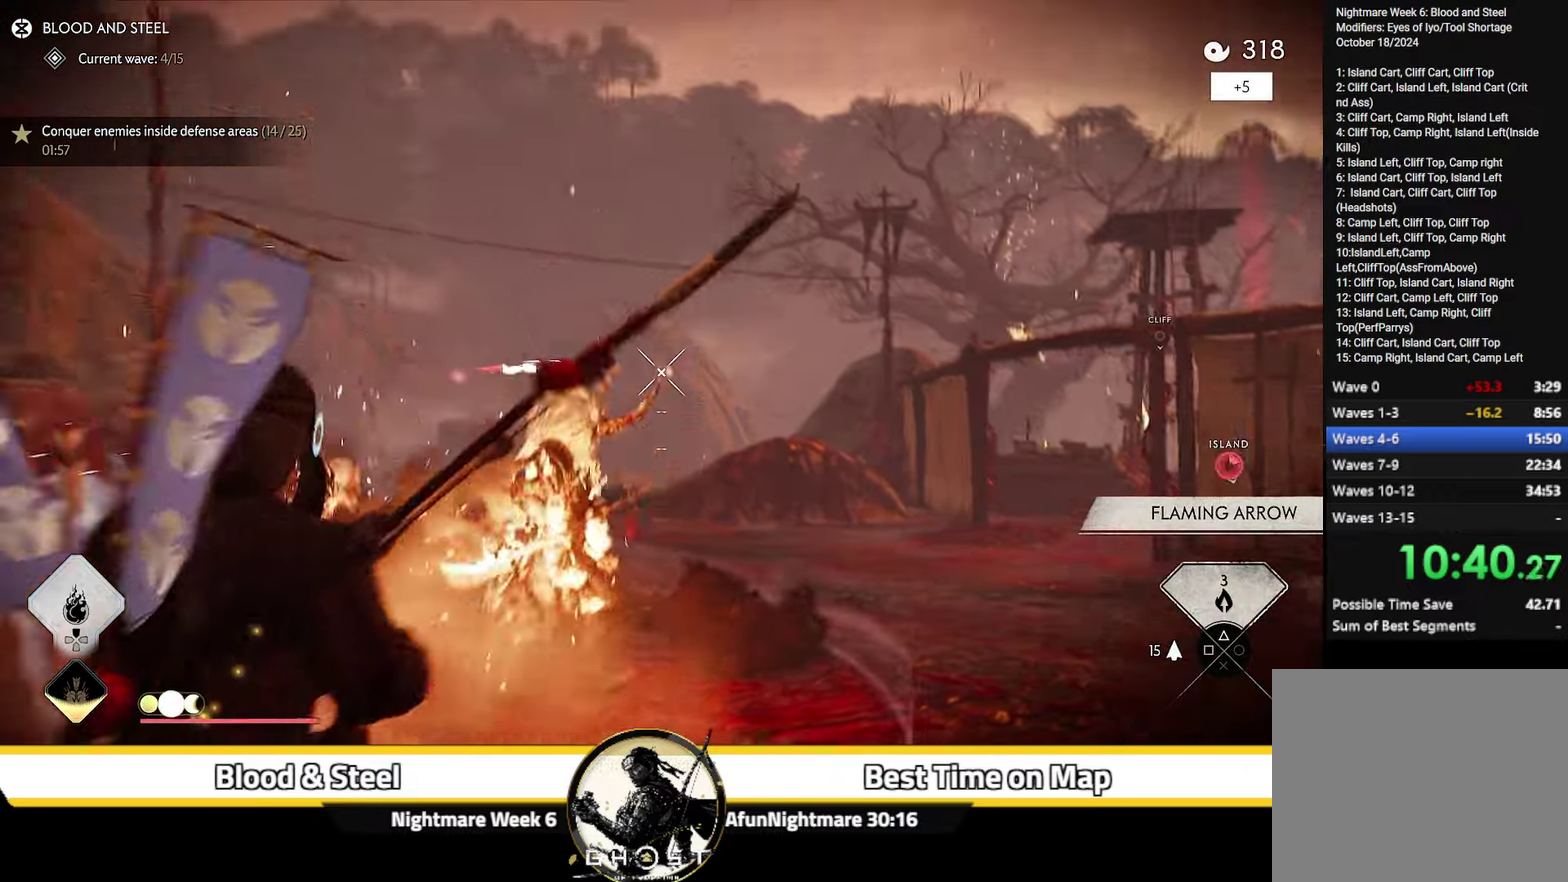
Gameplay with a controller (PlayStation layout); each line is a JSON object with the inputs held at the frame after it (dt_ms = milliseconds from this image to that frame). "events" lists button and stick changes between this image and that frame as [ms after this image, input, new state], when the widget could be followed in between. Not read: L1 TOUCHPAD.
{"dt_ms": 800, "buttons": ["SQUARE", "L2"], "left_stick": "up", "right_stick": "up", "events": [[84, "right_stick", "center"], [150, "left_stick", "up"], [184, "R2", "down"], [284, "R2", "up"], [284, "left_stick", "up-right"], [334, "L2", "up"], [384, "L2", "down"], [450, "left_stick", "up"], [533, "left_stick", "up-right"], [750, "SQUARE", "down"], [750, "left_stick", "up"], [783, "right_stick", "up"]]}
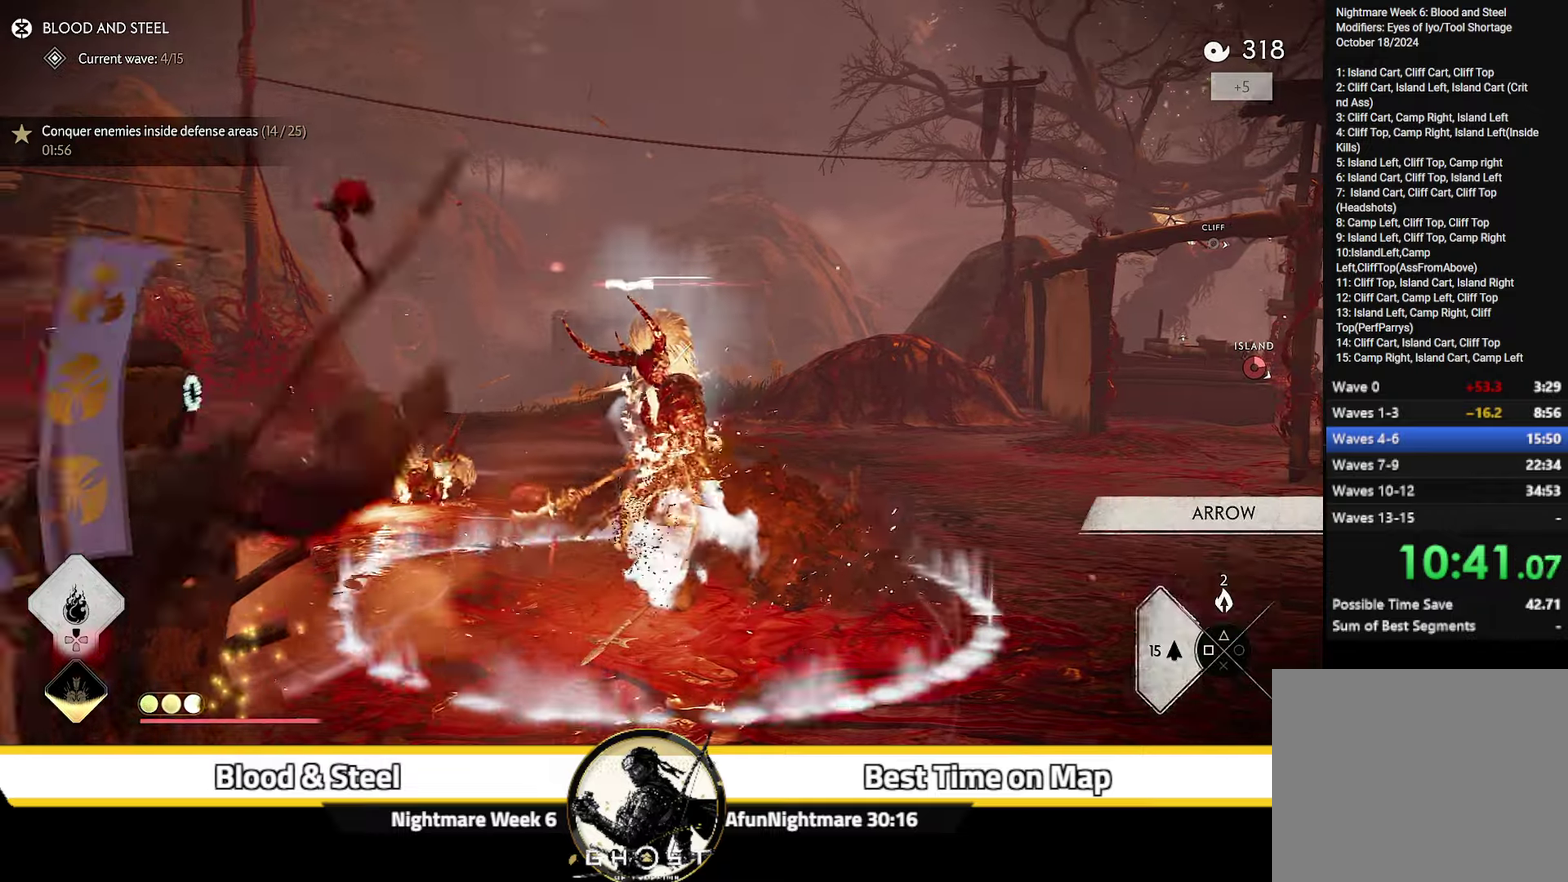
{"dt_ms": 400, "buttons": ["L2"], "left_stick": "up", "right_stick": "center", "events": [[66, "SQUARE", "up"], [400, "right_stick", "center"]]}
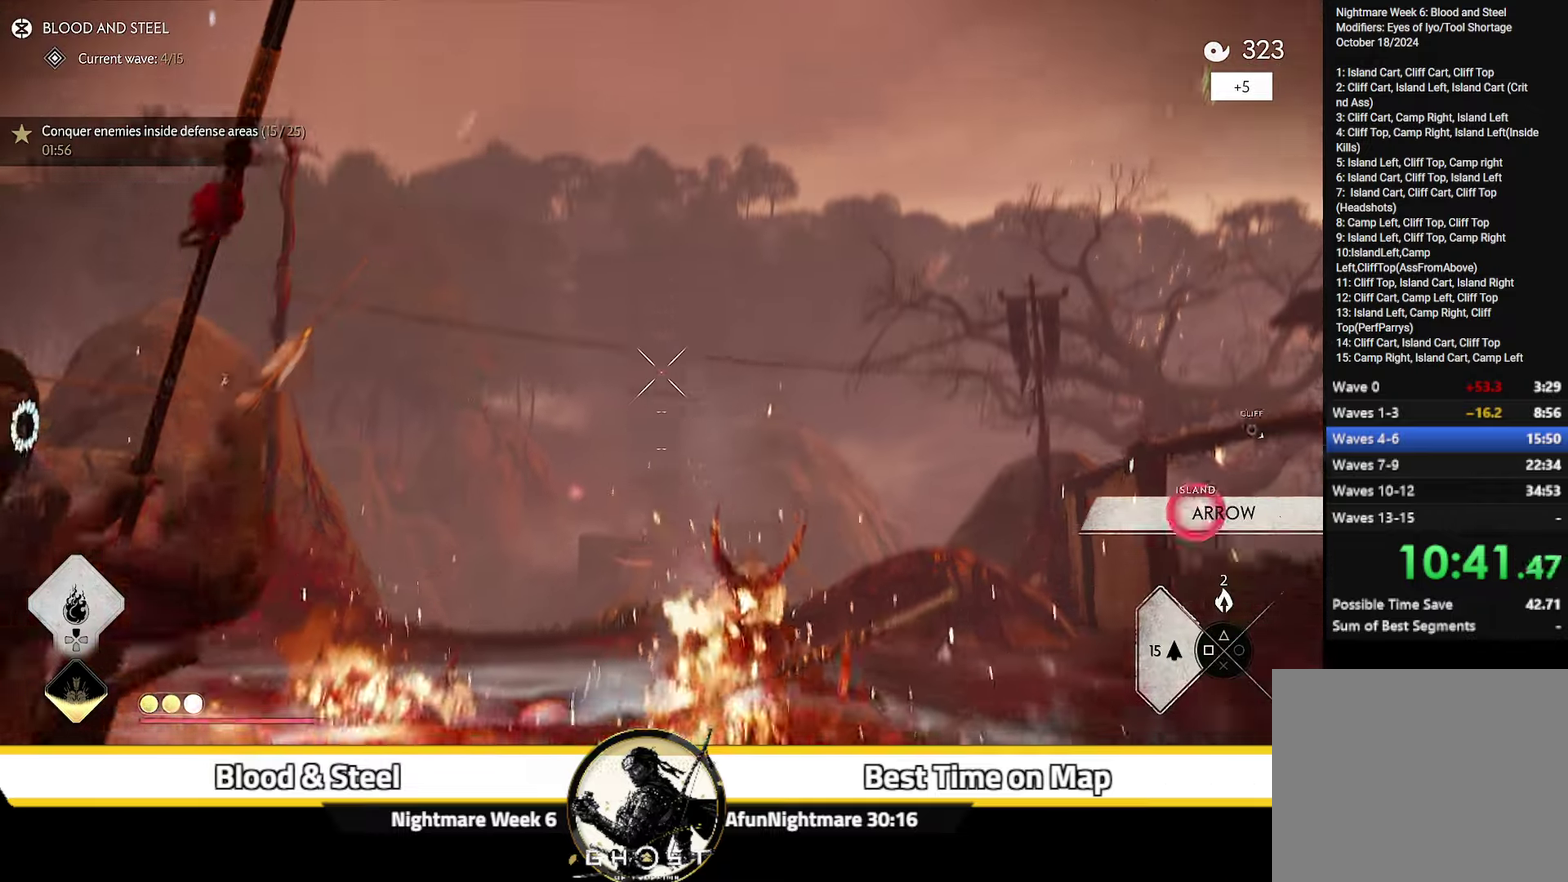
{"dt_ms": 400, "buttons": [], "left_stick": "left", "right_stick": "down", "events": [[83, "L2", "up"], [166, "left_stick", "up-left"], [166, "right_stick", "down"], [350, "left_stick", "left"]]}
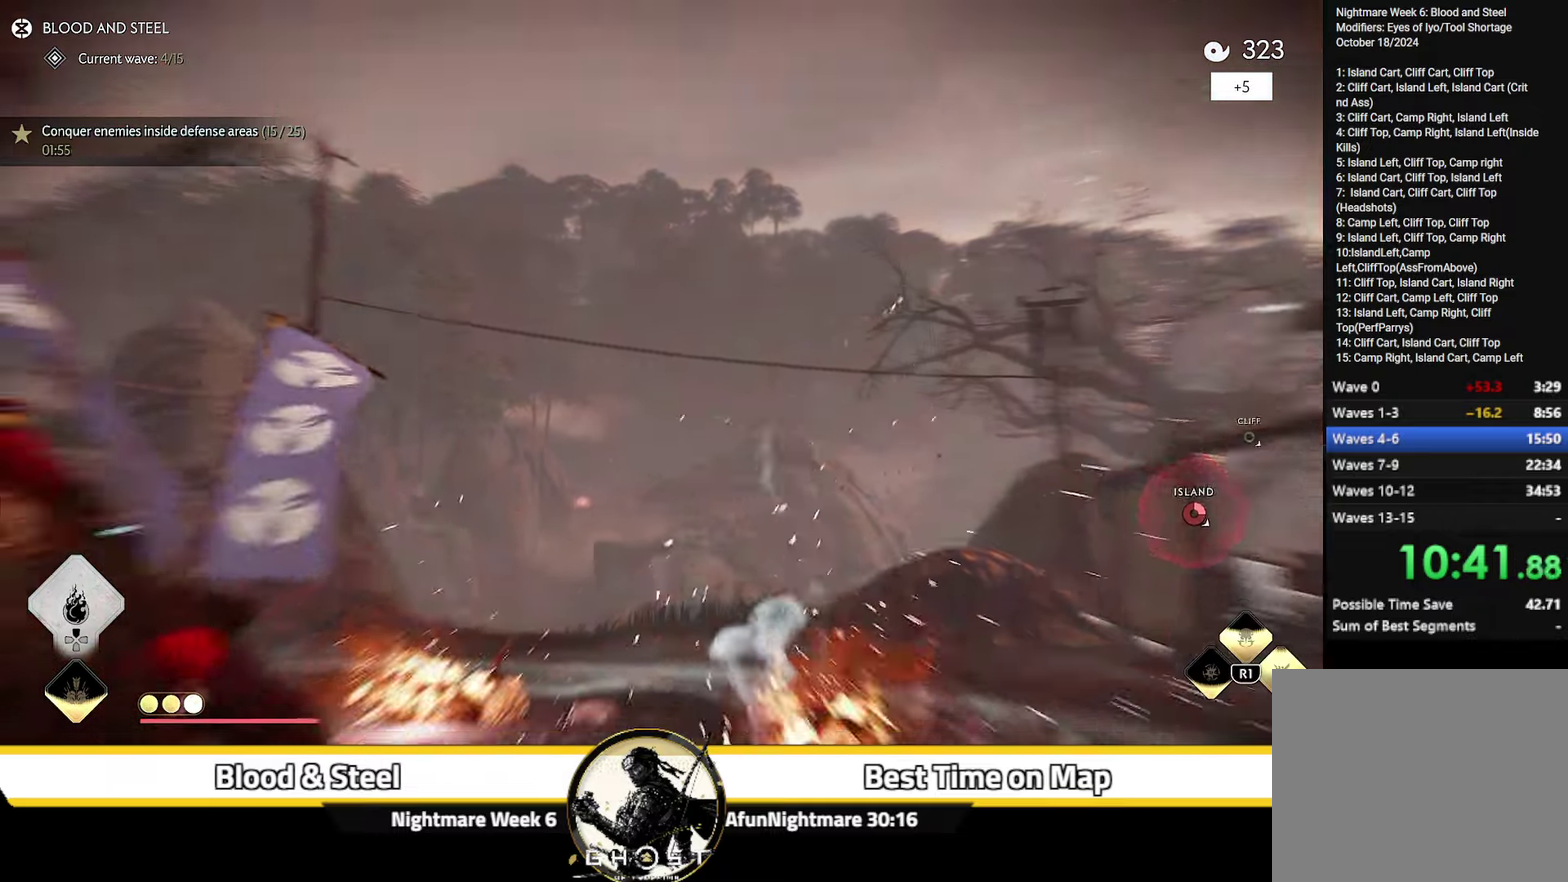
{"dt_ms": 600, "buttons": [], "left_stick": "left", "right_stick": "down-right", "events": [[233, "right_stick", "center"], [566, "right_stick", "down-right"]]}
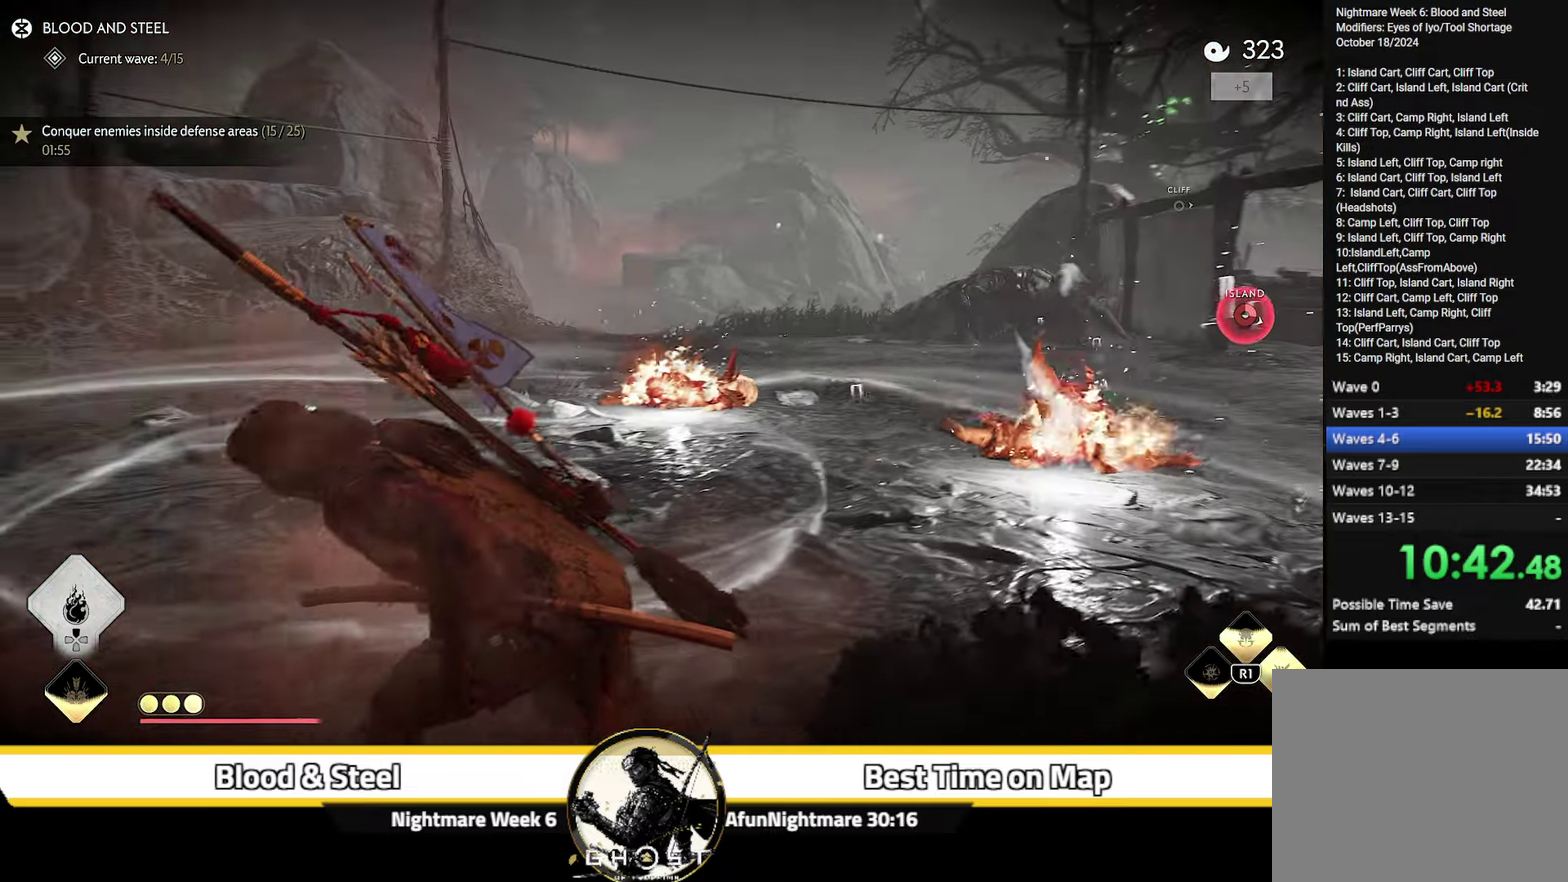
{"dt_ms": 400, "buttons": [], "left_stick": "center", "right_stick": "center", "events": [[300, "left_stick", "center"], [350, "right_stick", "center"]]}
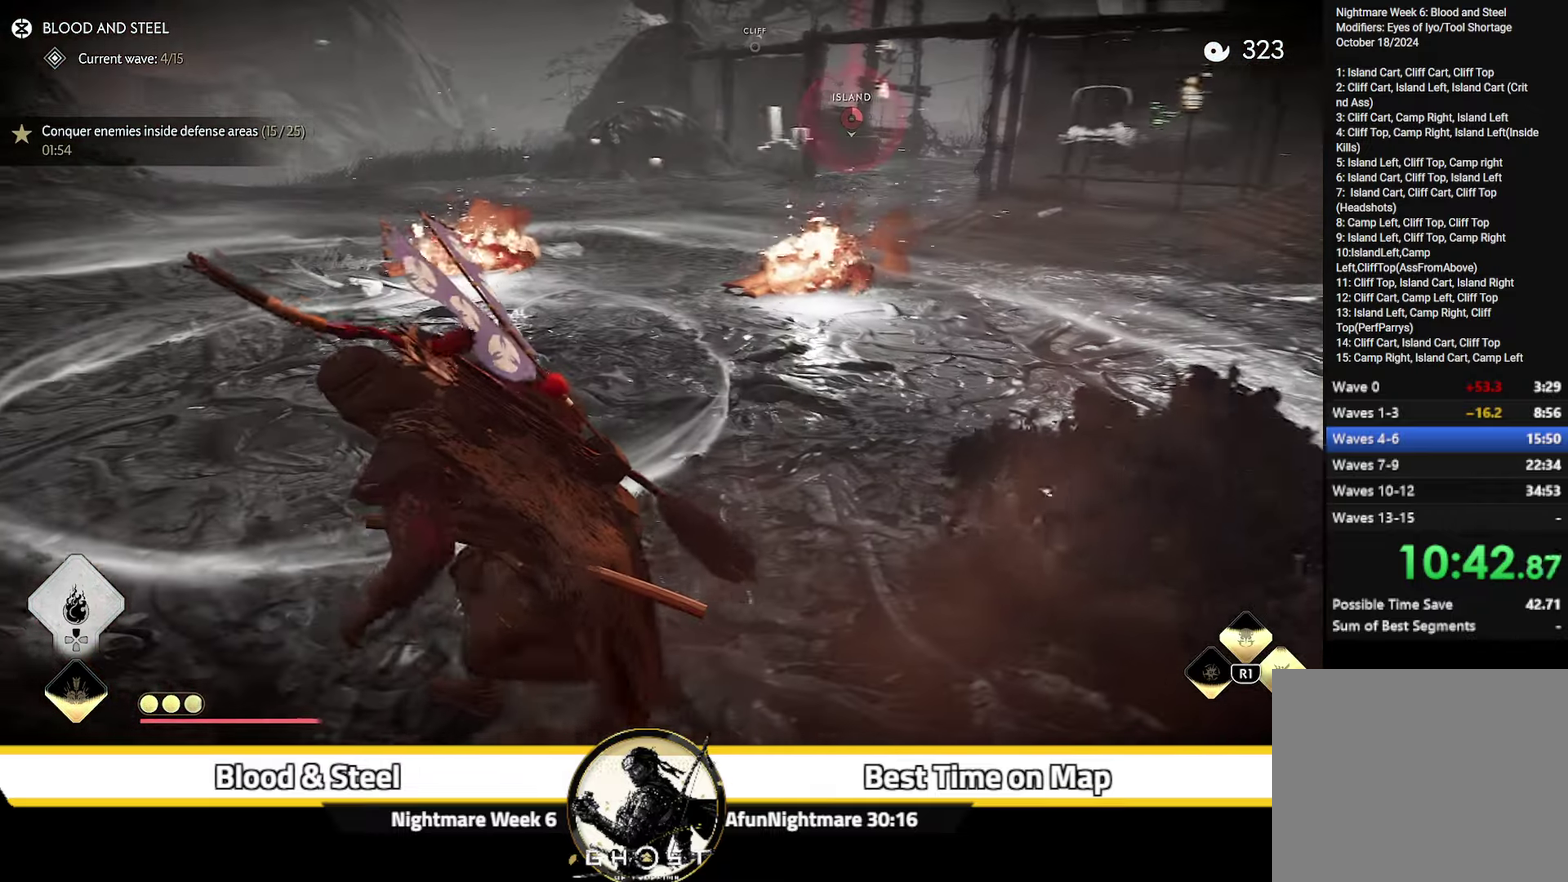
{"dt_ms": 600, "buttons": [], "left_stick": "left", "right_stick": "right", "events": [[150, "left_stick", "left"], [516, "right_stick", "right"]]}
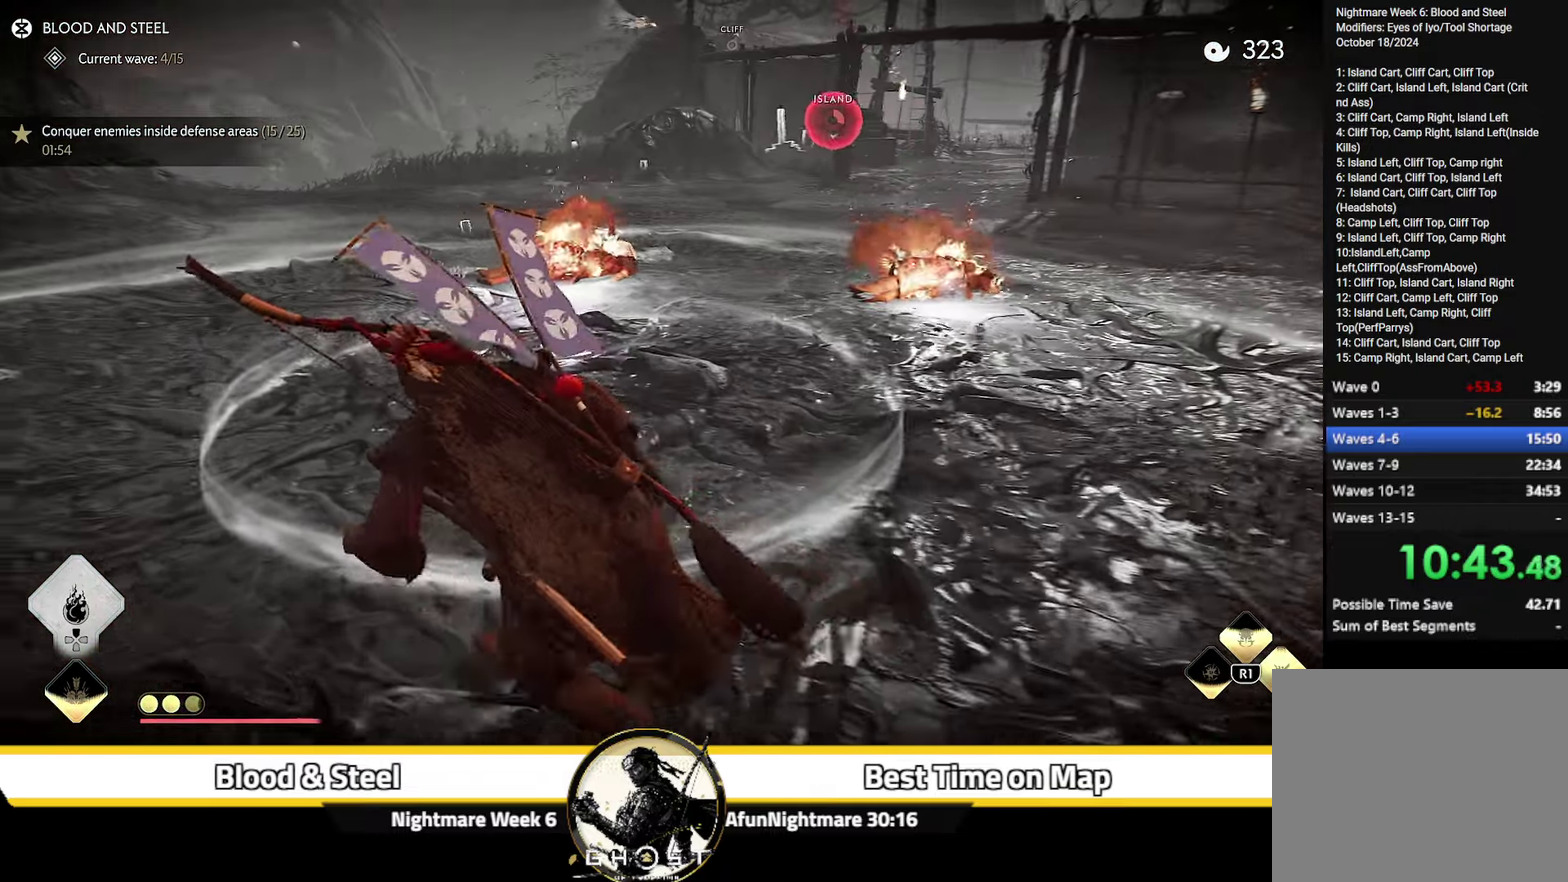
{"dt_ms": 500, "buttons": [], "left_stick": "up", "right_stick": "center", "events": [[33, "left_stick", "up-left"], [433, "right_stick", "center"], [450, "left_stick", "up"]]}
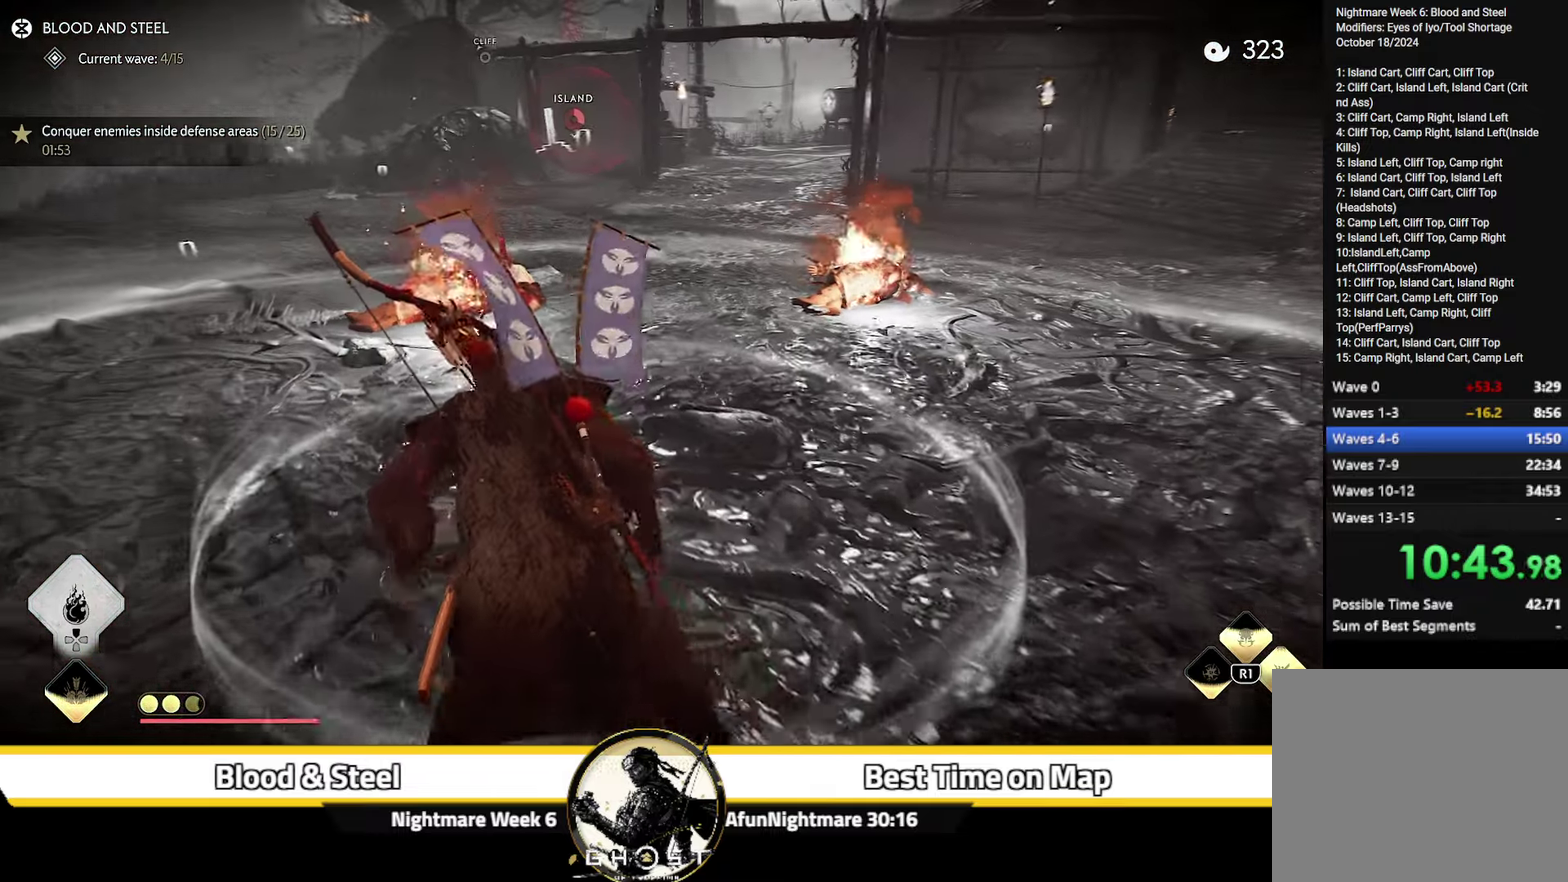
{"dt_ms": 400, "buttons": [], "left_stick": "up-left", "right_stick": "right"}
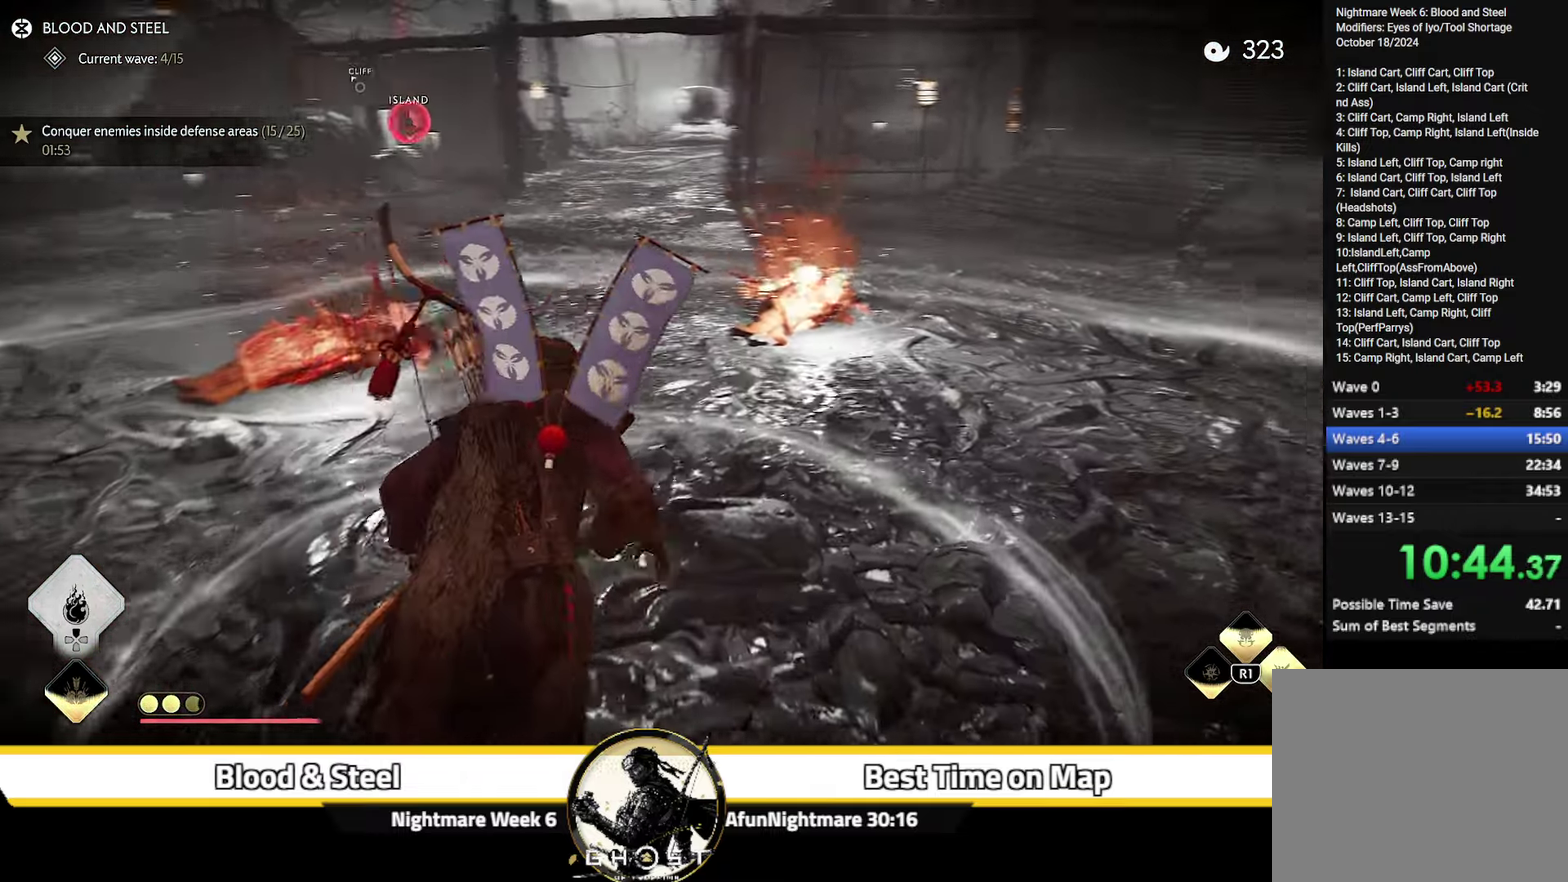
{"dt_ms": 600, "buttons": [], "left_stick": "down", "right_stick": "center"}